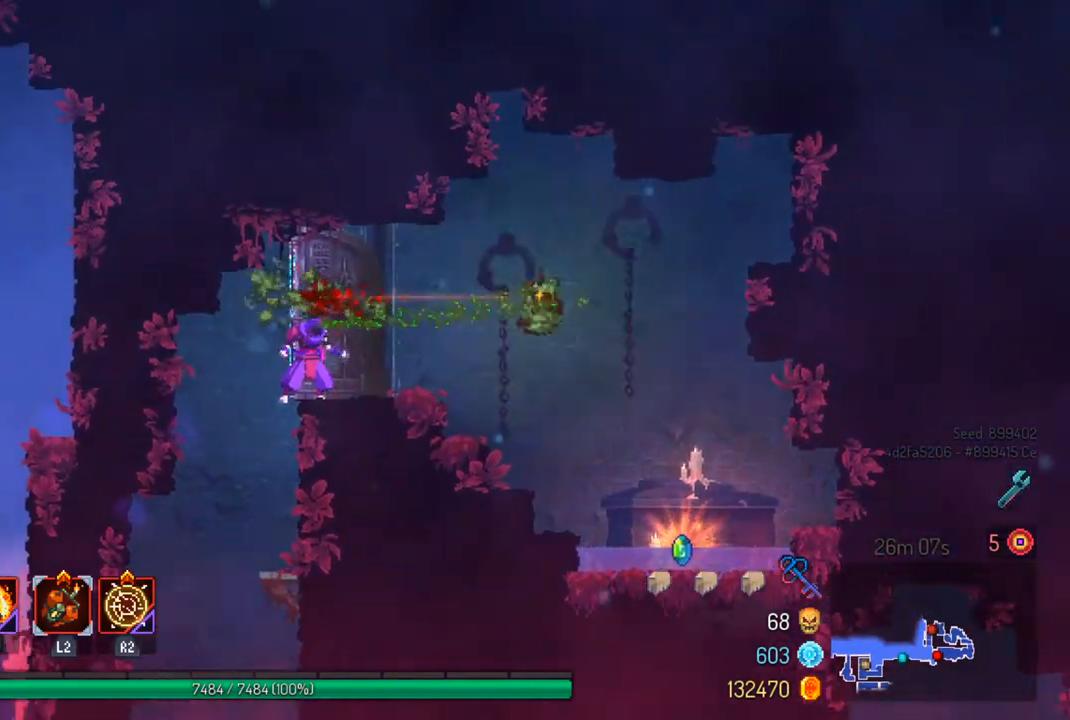
Gameplay with a controller (PlayStation layout); each line is a JSON object with the inputs held at the frame after it. "events" lists button and stick changes between this image and that frame as [ms after this image, input, new state], when the widget could be followed in between.
{"buttons": [], "left_stick": "center", "right_stick": "center", "events": [[200, "left_stick", "left"], [433, "left_stick", "center"]]}
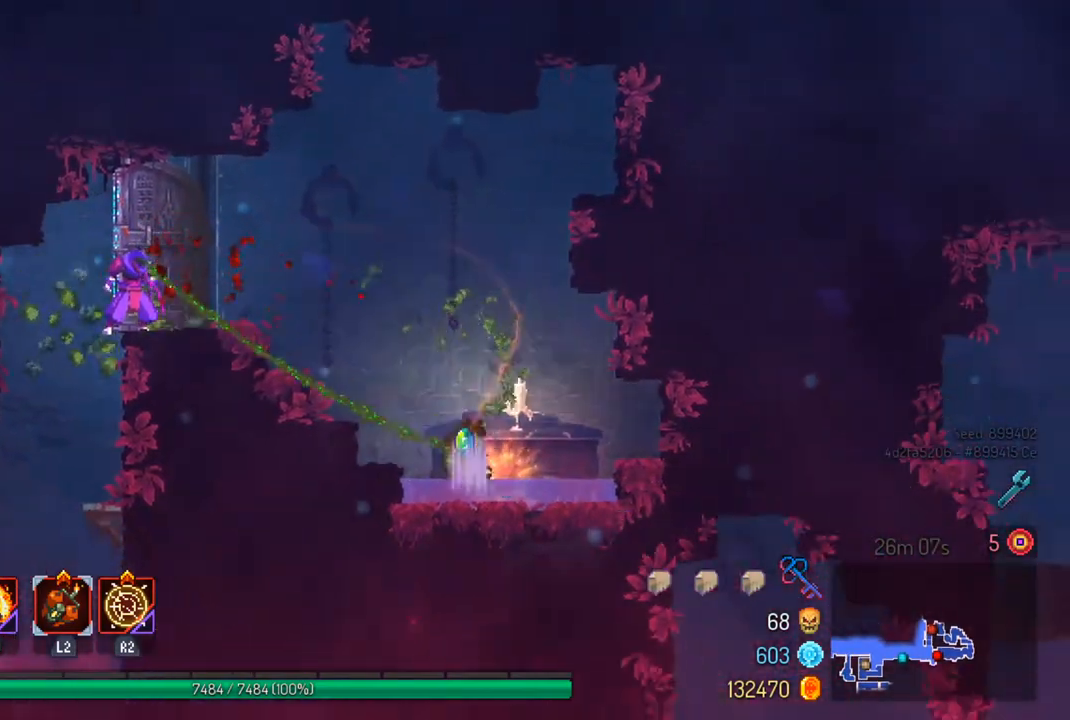
{"buttons": [], "left_stick": "center", "right_stick": "center", "events": [[33, "R3", "down"], [133, "R3", "up"], [233, "left_stick", "left"], [467, "left_stick", "center"]]}
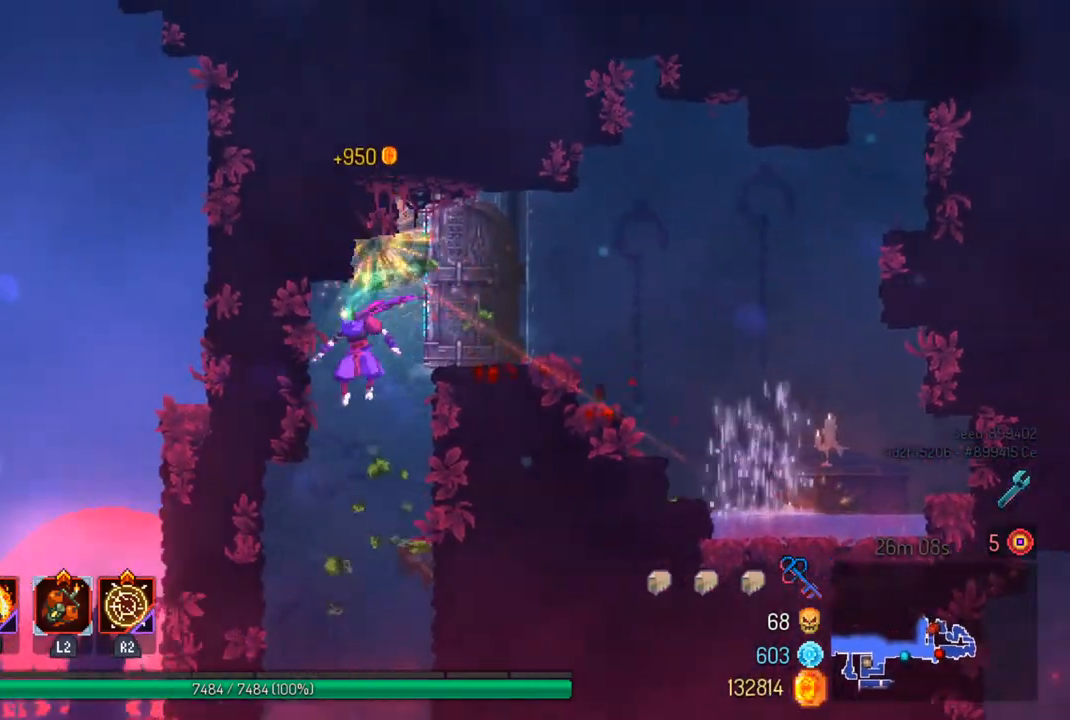
{"buttons": [], "left_stick": "down", "right_stick": "center", "events": [[367, "left_stick", "down"]]}
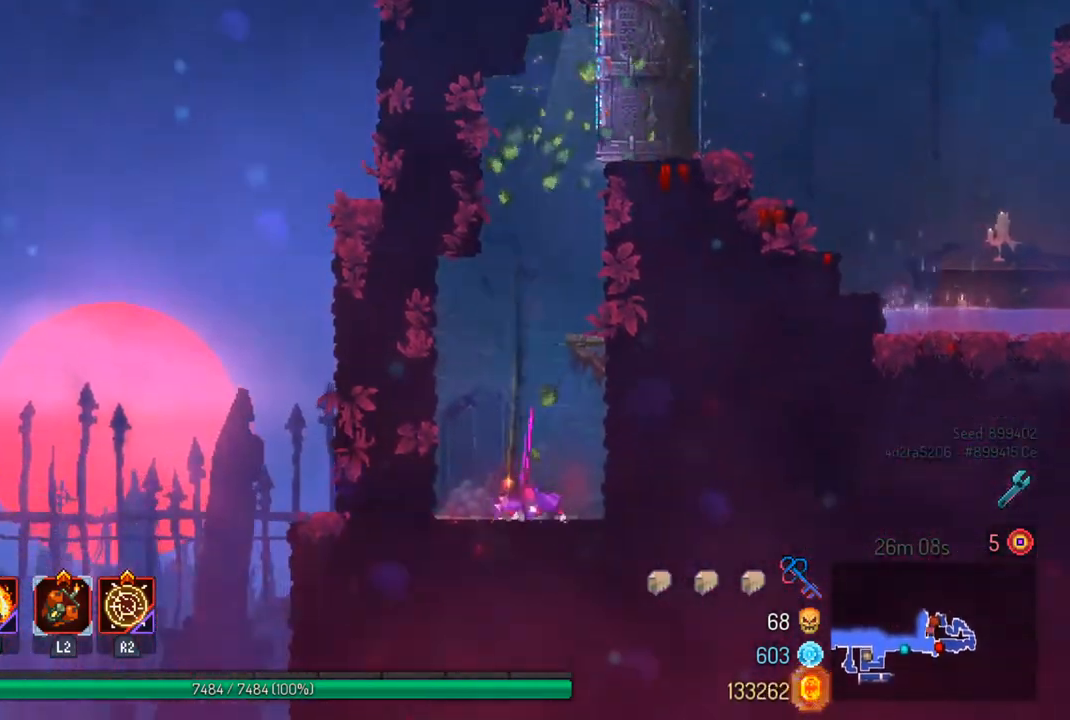
{"buttons": [], "left_stick": "down", "right_stick": "center", "events": [[67, "CROSS", "down"], [200, "CROSS", "up"]]}
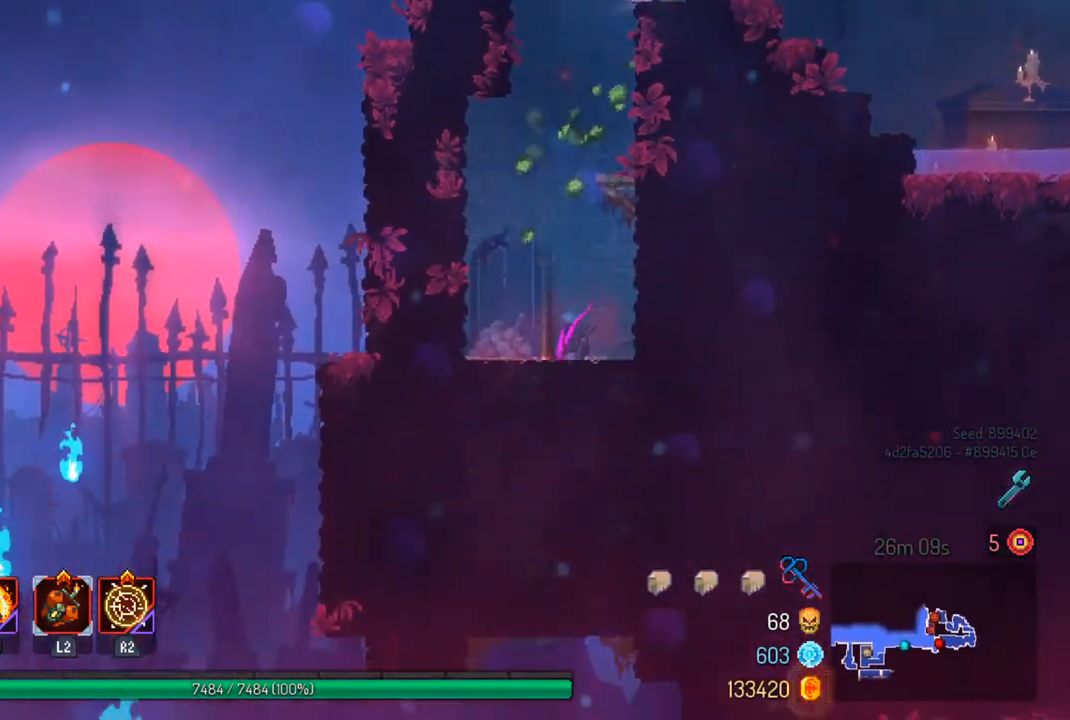
{"buttons": [], "left_stick": "down", "right_stick": "center", "events": [[267, "CROSS", "down"], [400, "CROSS", "up"]]}
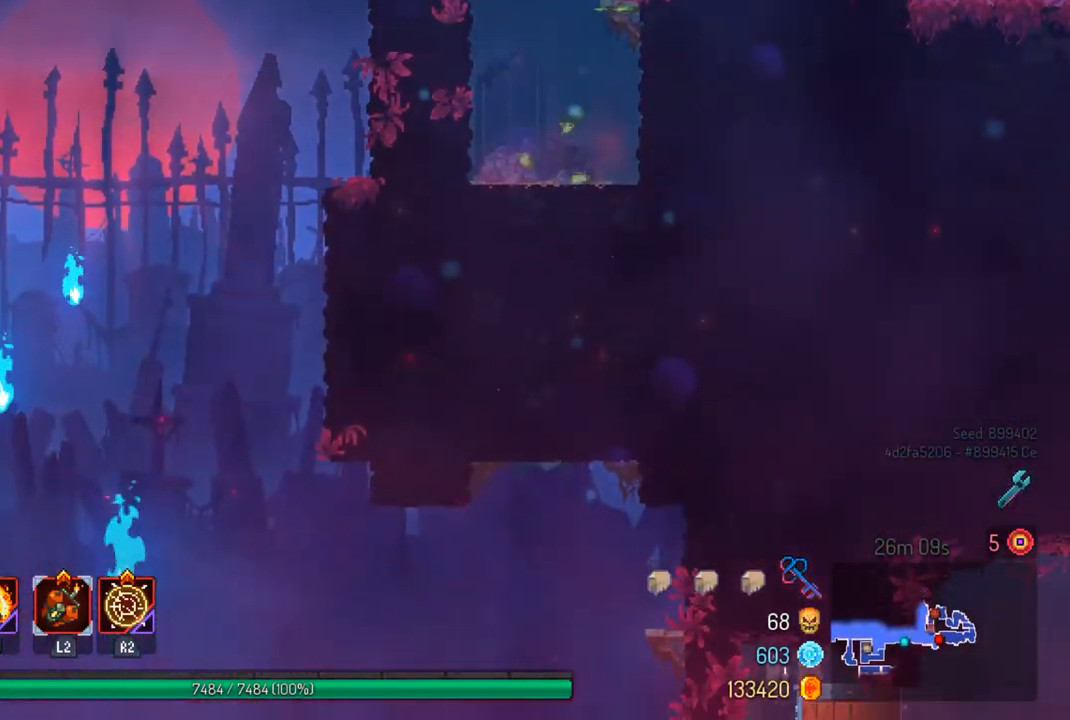
{"buttons": [], "left_stick": "center", "right_stick": "center", "events": [[33, "left_stick", "center"], [33, "right_stick", "down-left"], [200, "right_stick", "center"]]}
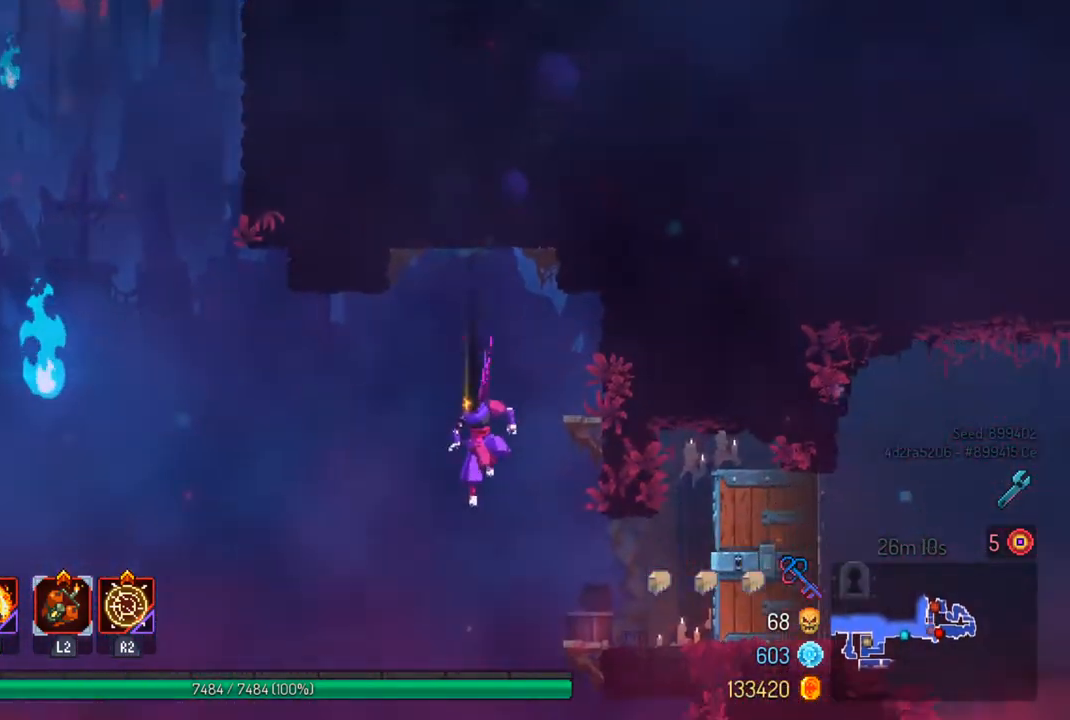
{"buttons": [], "left_stick": "center", "right_stick": "center", "events": [[133, "CROSS", "down"], [233, "CROSS", "up"]]}
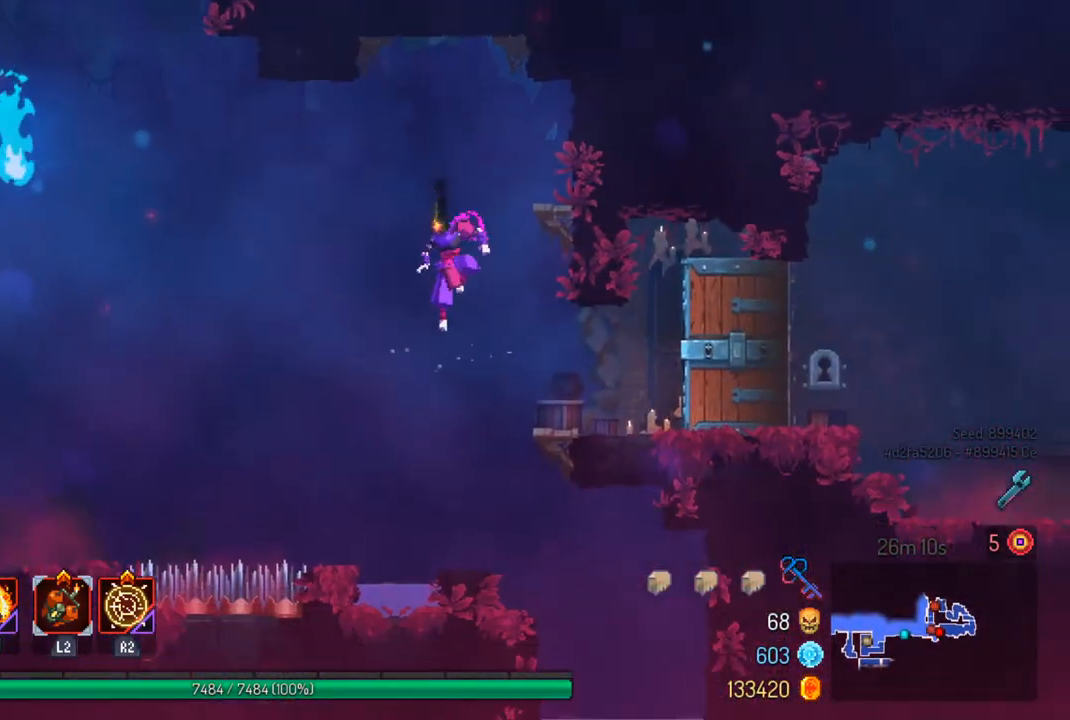
{"buttons": [], "left_stick": "center", "right_stick": "center", "events": []}
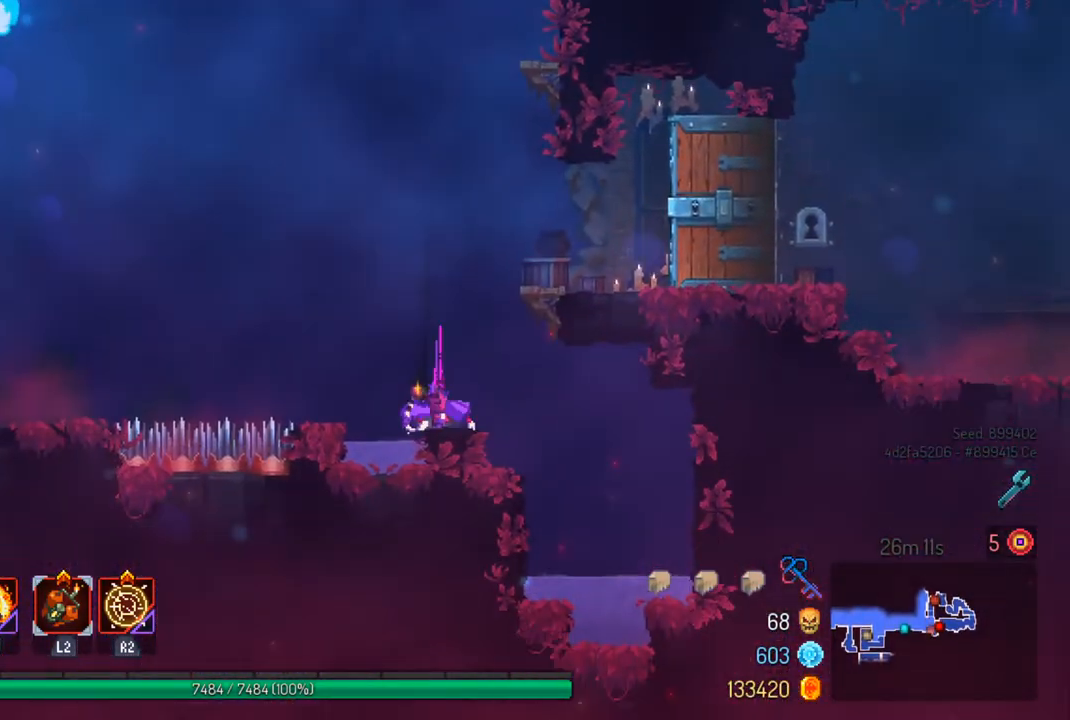
{"buttons": [], "left_stick": "left", "right_stick": "center", "events": [[167, "left_stick", "left"], [200, "CROSS", "down"], [333, "CROSS", "up"]]}
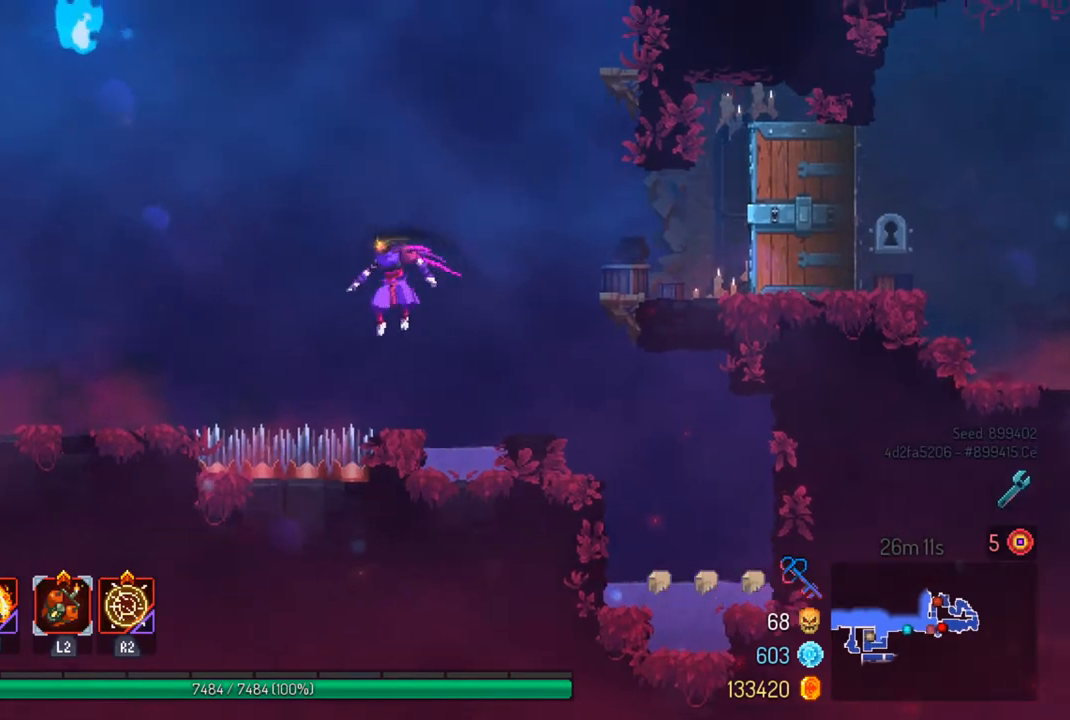
{"buttons": [], "left_stick": "left", "right_stick": "center", "events": [[33, "CROSS", "down"], [133, "CROSS", "up"], [300, "CROSS", "down"], [433, "CROSS", "up"]]}
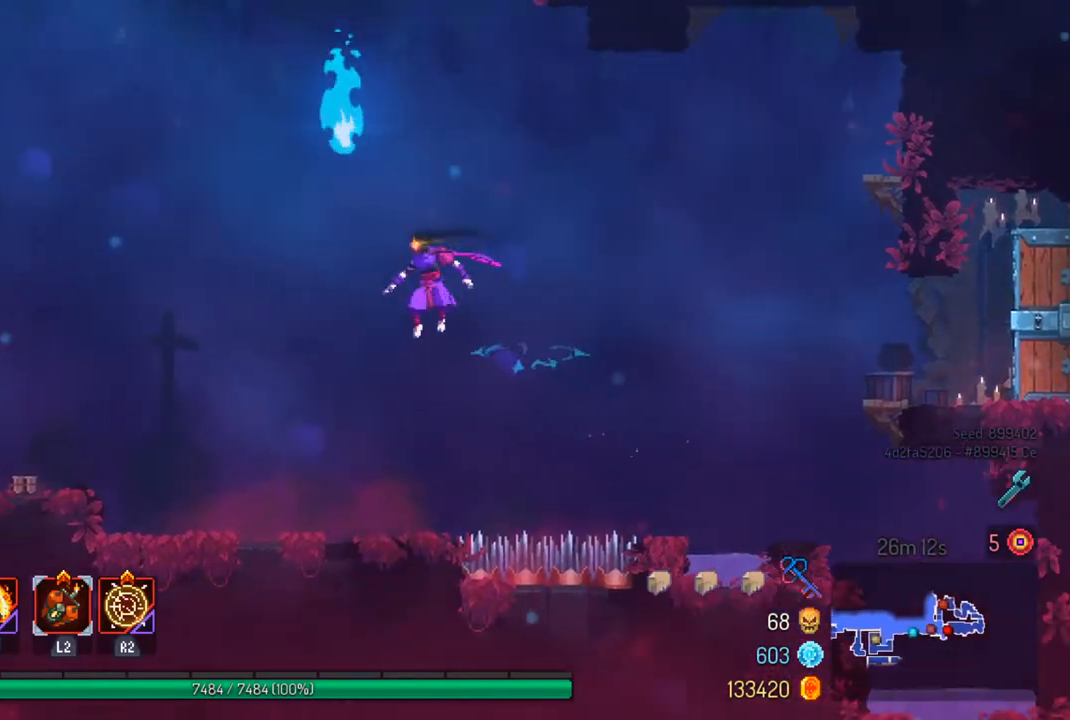
{"buttons": ["CROSS"], "left_stick": "left", "right_stick": "center", "events": [[500, "CROSS", "down"]]}
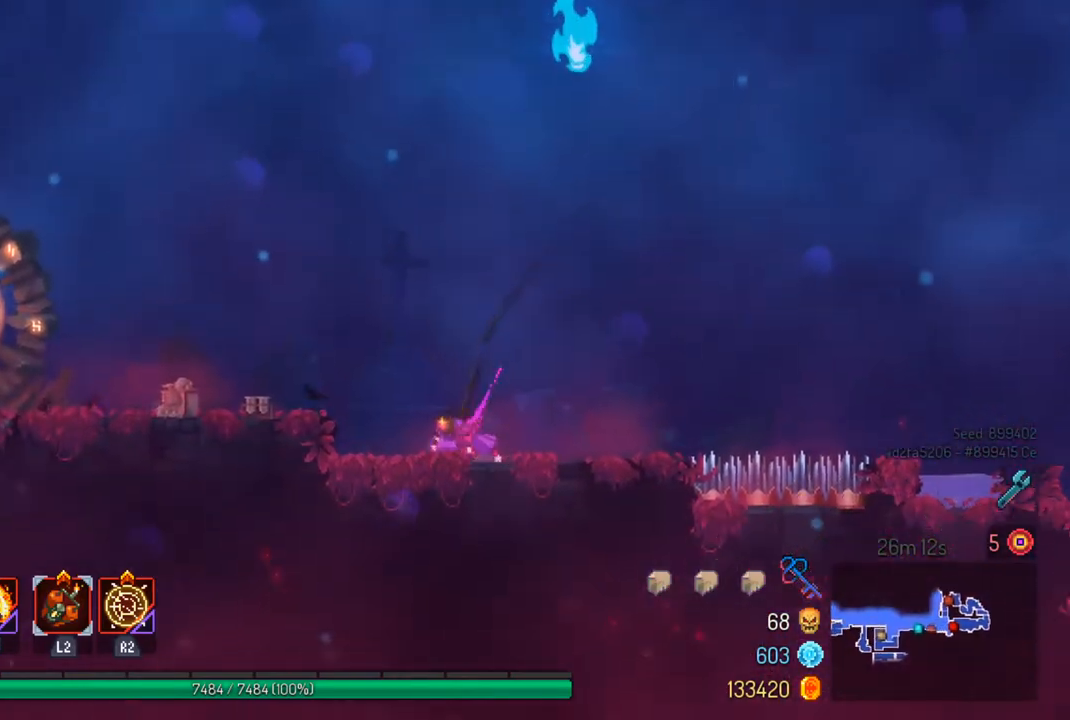
{"buttons": [], "left_stick": "left", "right_stick": "center", "events": [[133, "CROSS", "up"], [333, "CIRCLE", "down"], [467, "CIRCLE", "up"]]}
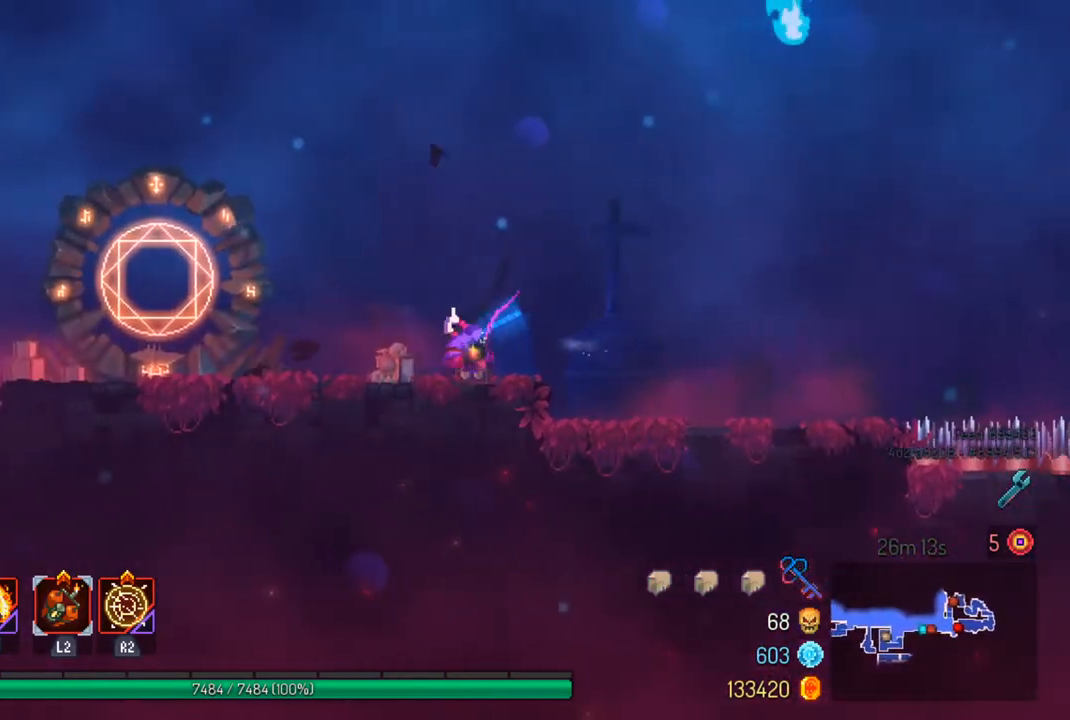
{"buttons": [], "left_stick": "center", "right_stick": "center", "events": [[233, "left_stick", "center"], [300, "R1", "down"], [400, "R1", "up"]]}
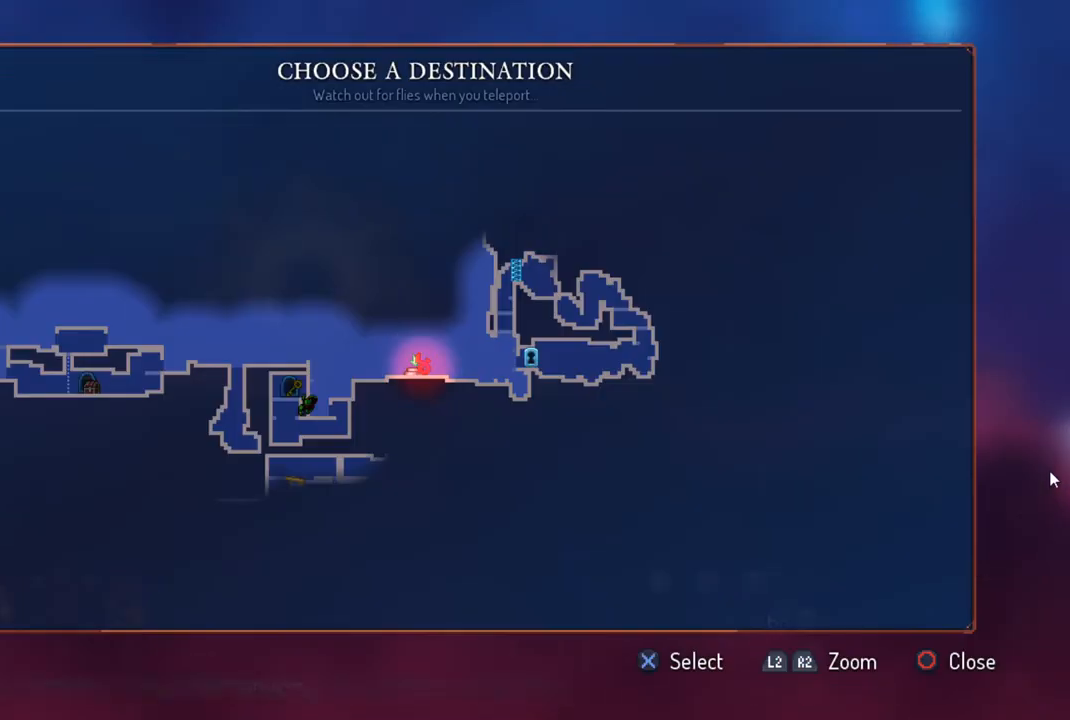
{"buttons": [], "left_stick": "center", "right_stick": "center", "events": [[167, "left_stick", "left"], [333, "left_stick", "center"]]}
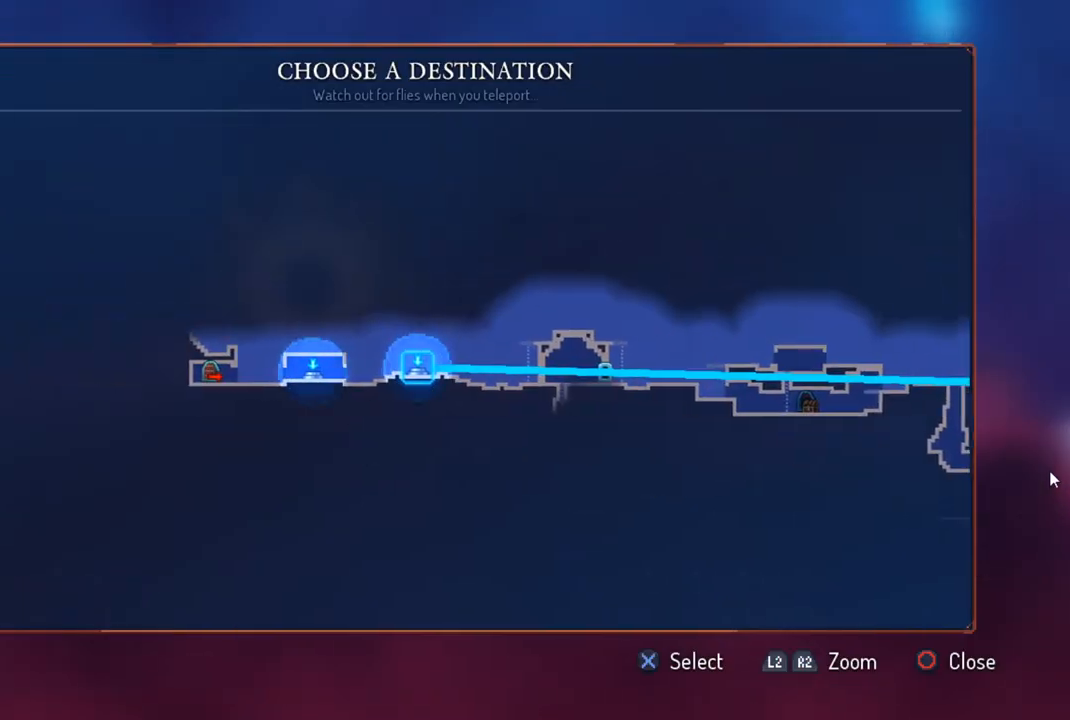
{"buttons": [], "left_stick": "center", "right_stick": "center", "events": []}
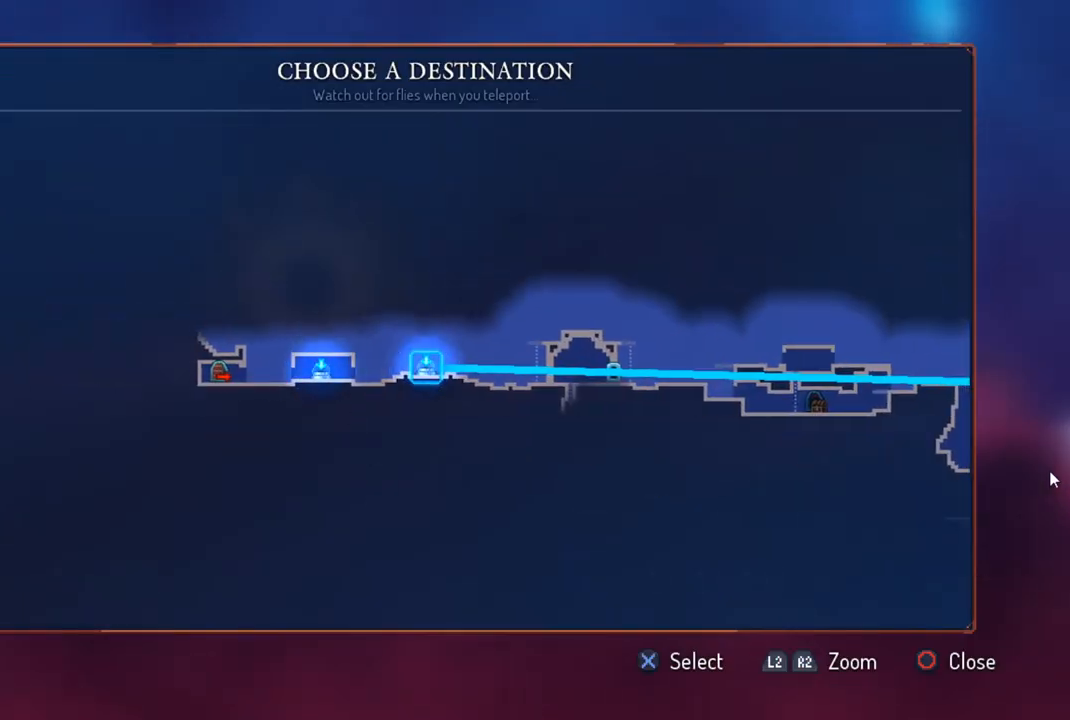
{"buttons": ["CROSS"], "left_stick": "center", "right_stick": "center", "events": [[100, "right_stick", "down"], [233, "right_stick", "center"], [467, "CROSS", "down"]]}
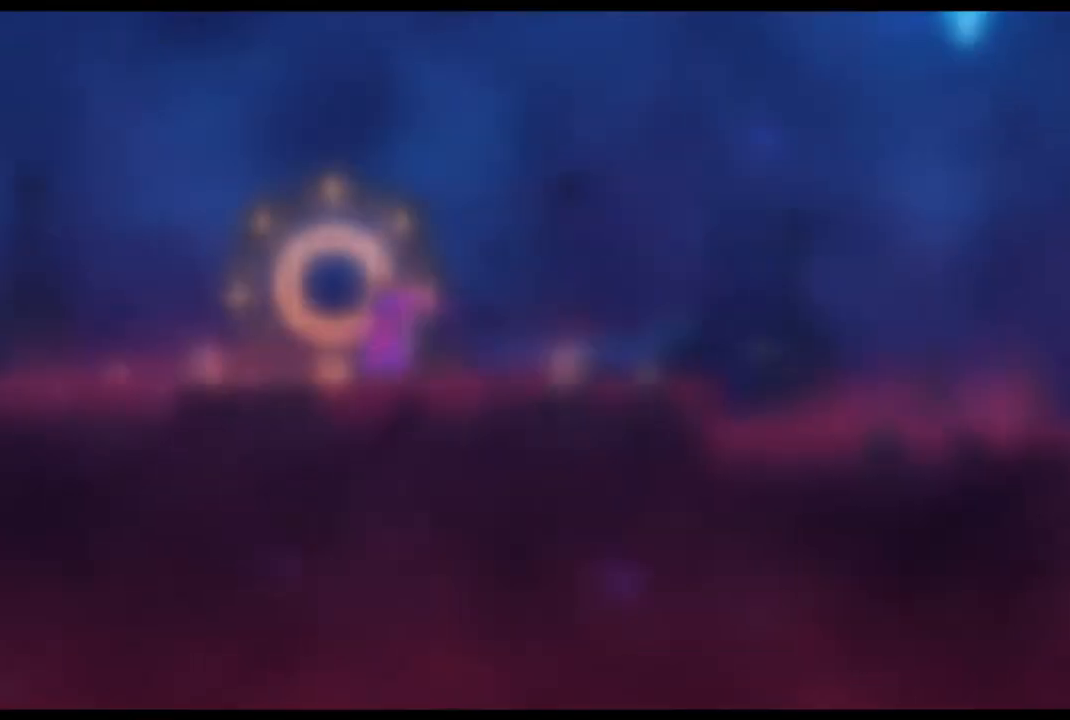
{"buttons": [], "left_stick": "center", "right_stick": "center", "events": [[33, "CROSS", "up"]]}
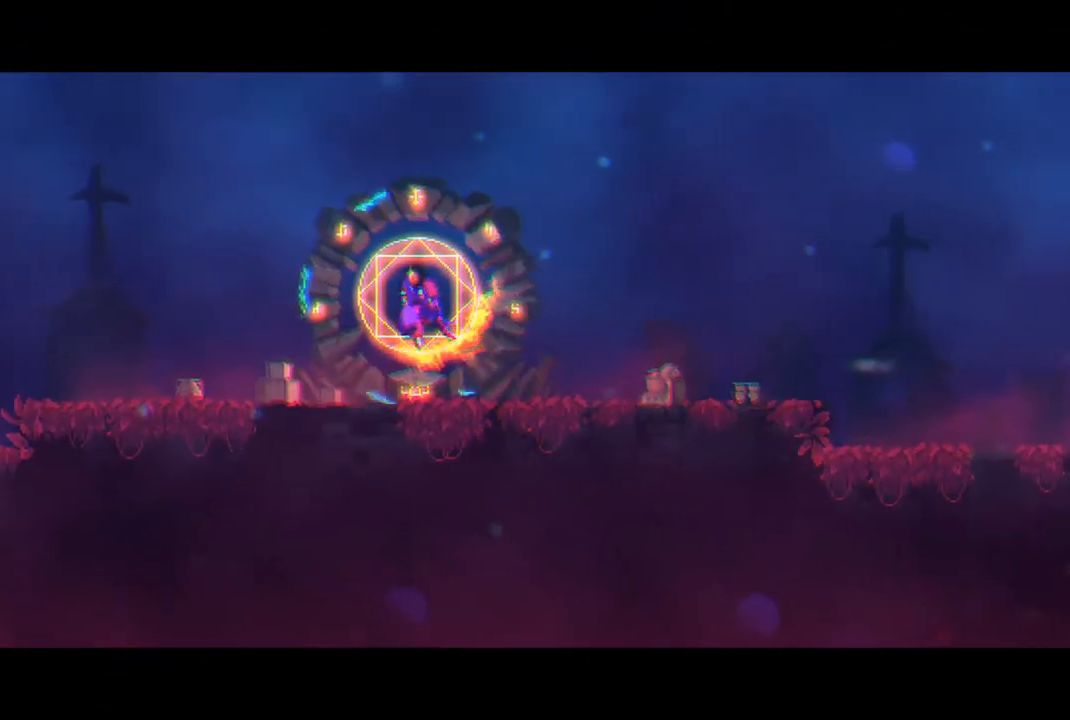
{"buttons": [], "left_stick": "center", "right_stick": "center", "events": []}
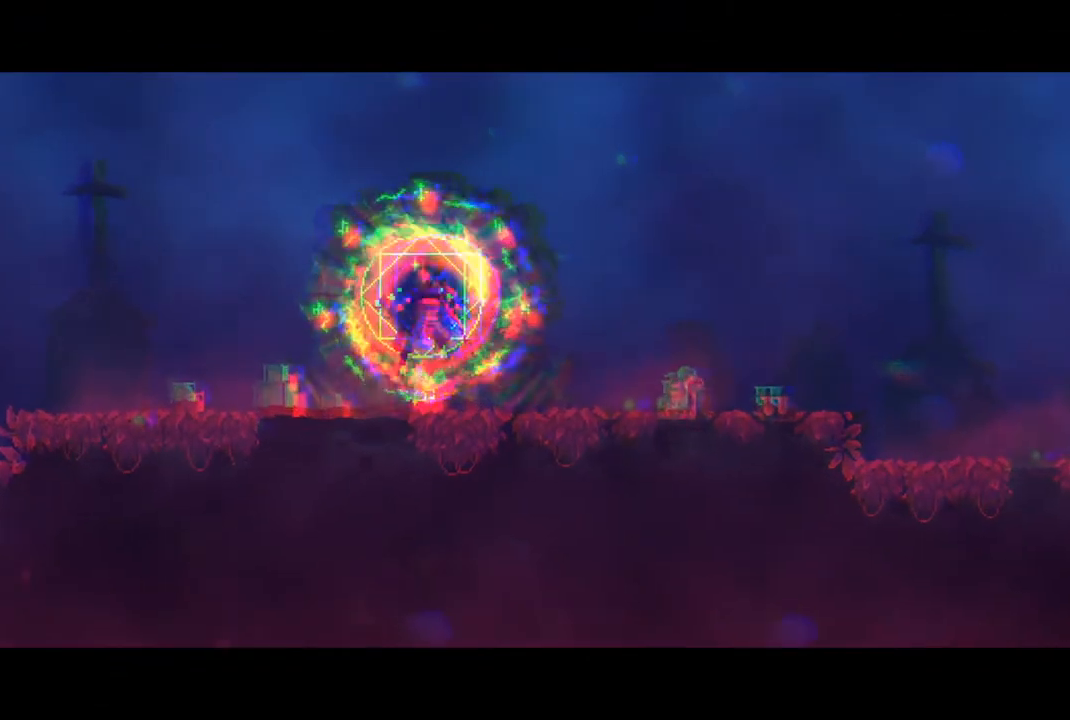
{"buttons": [], "left_stick": "center", "right_stick": "center", "events": []}
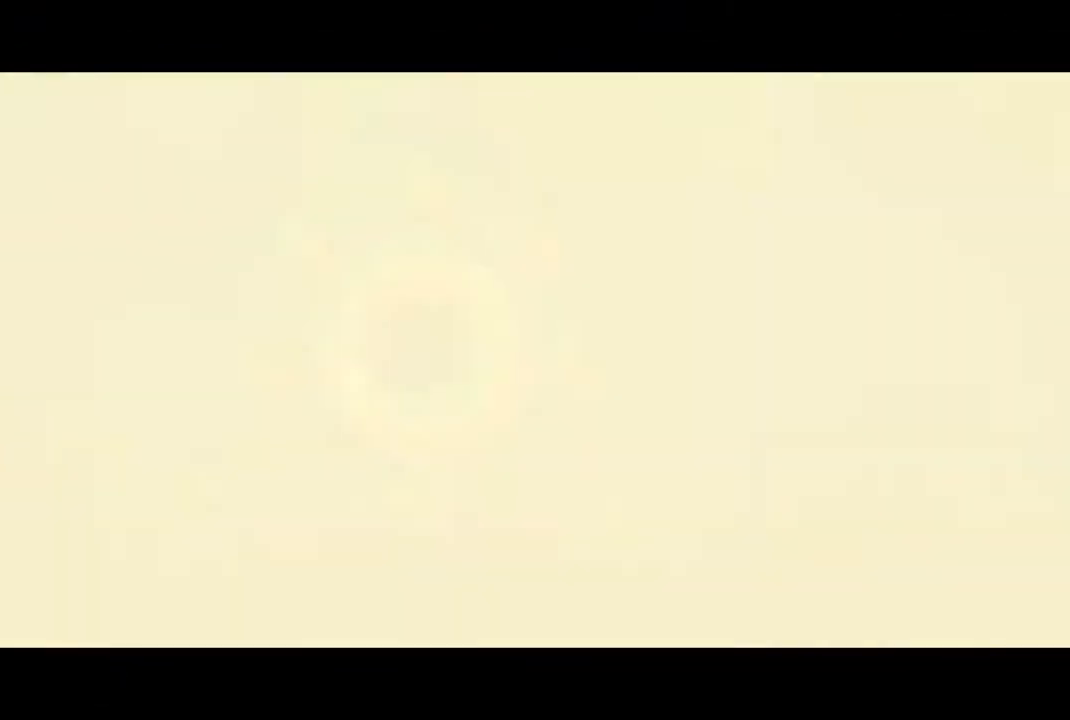
{"buttons": [], "left_stick": "right", "right_stick": "center", "events": [[367, "left_stick", "right"]]}
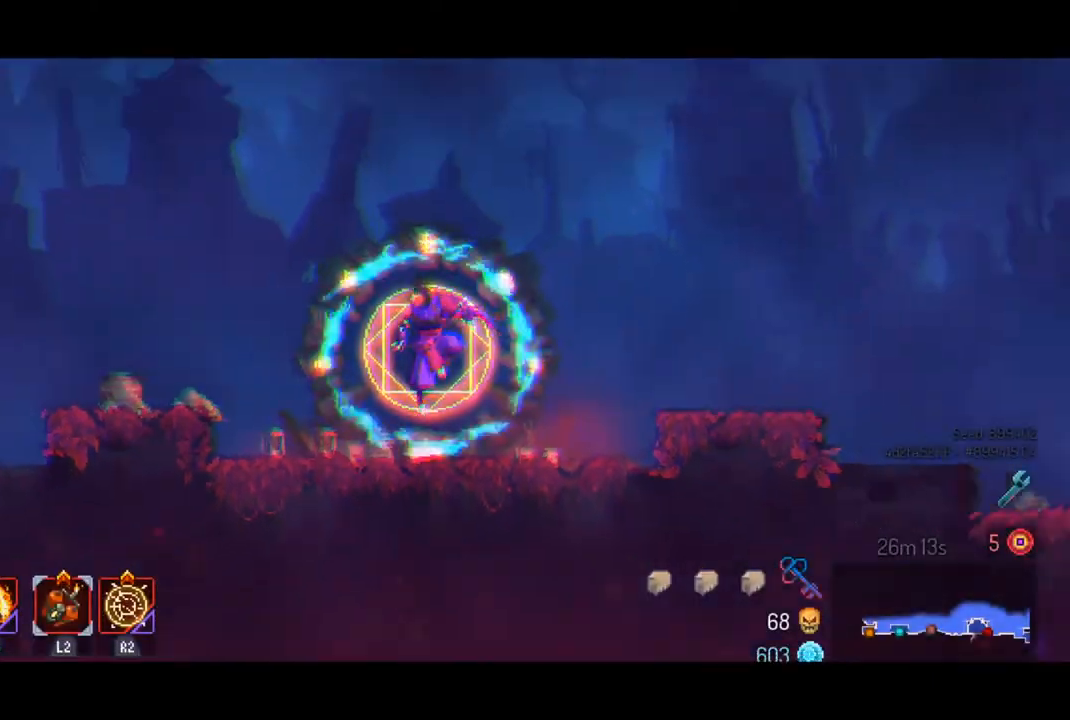
{"buttons": [], "left_stick": "right", "right_stick": "center", "events": []}
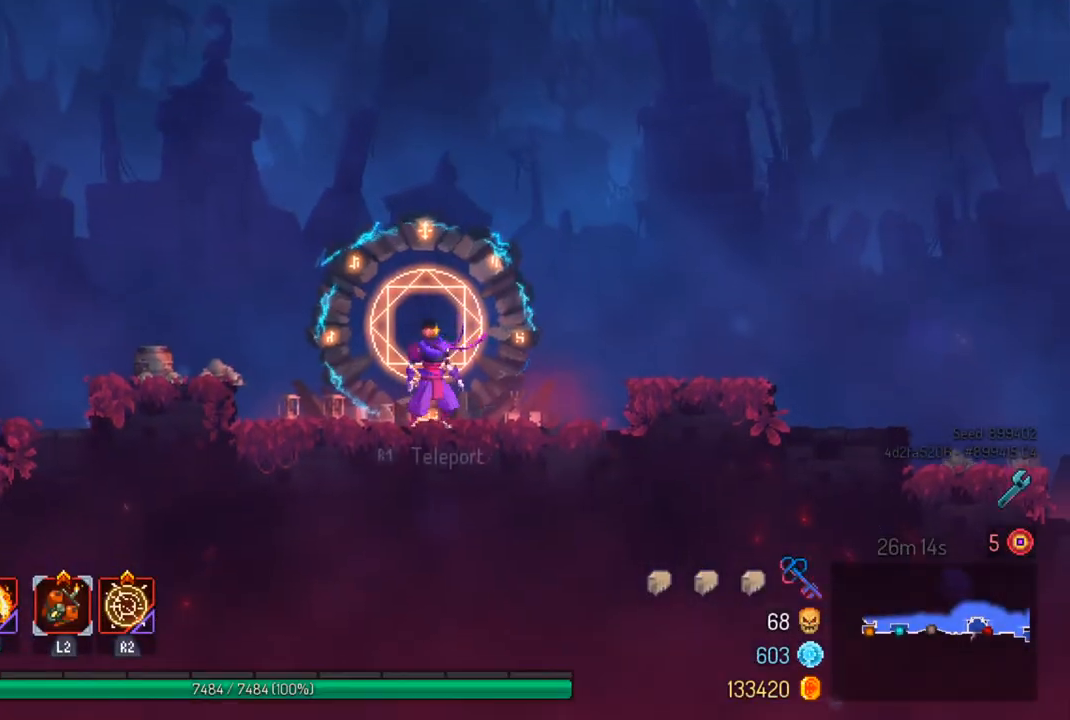
{"buttons": [], "left_stick": "right", "right_stick": "center", "events": [[167, "CROSS", "down"], [333, "CROSS", "up"]]}
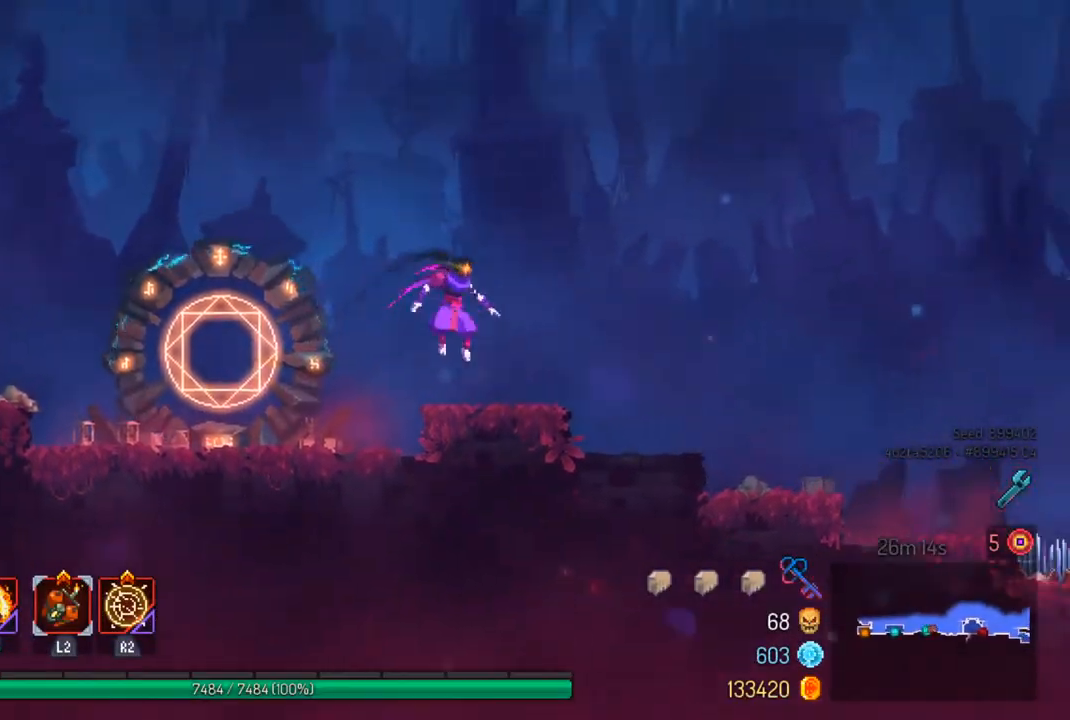
{"buttons": [], "left_stick": "right", "right_stick": "center", "events": [[33, "CIRCLE", "down"], [200, "CIRCLE", "up"]]}
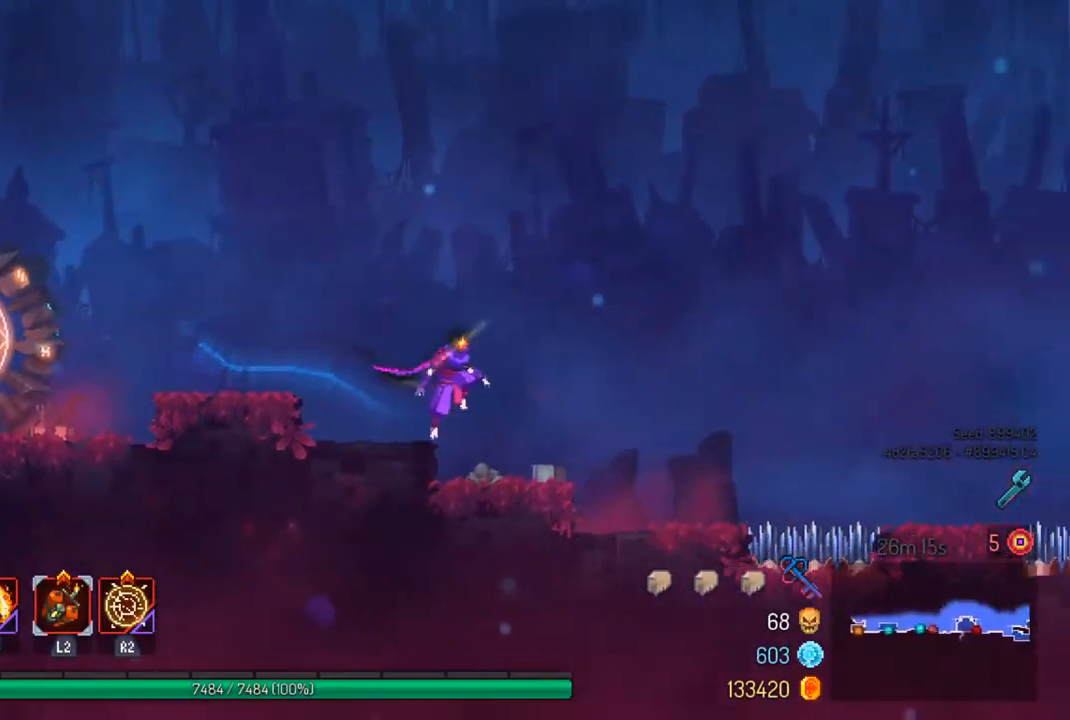
{"buttons": [], "left_stick": "right", "right_stick": "center", "events": []}
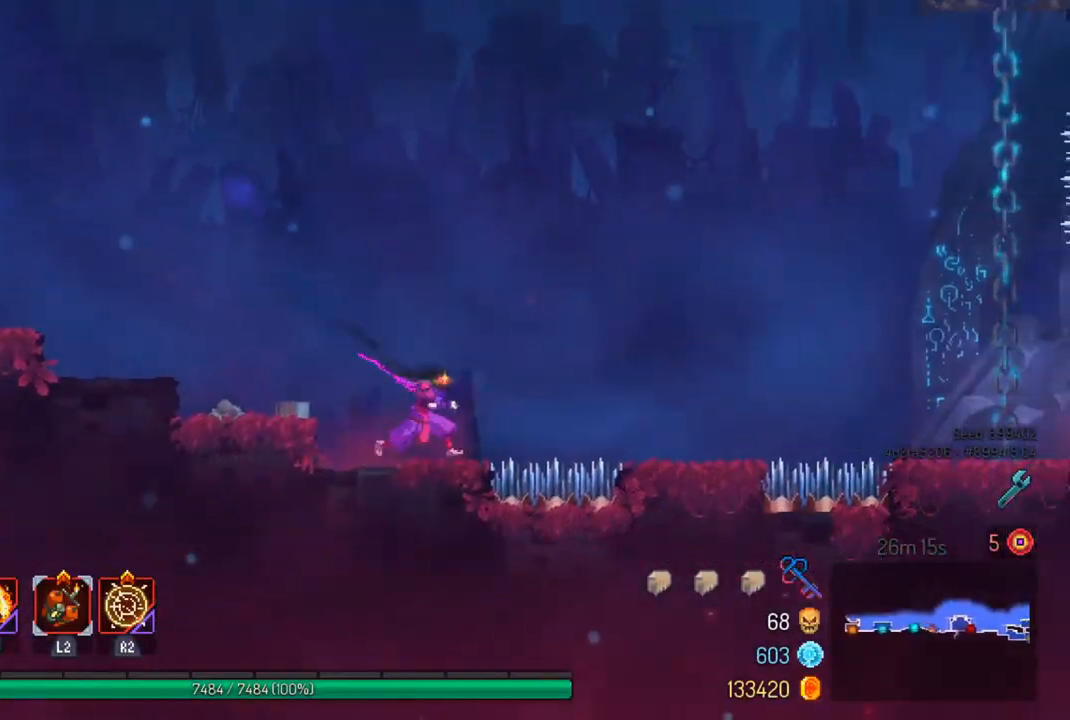
{"buttons": [], "left_stick": "right", "right_stick": "center", "events": [[133, "CROSS", "down"], [267, "CROSS", "up"]]}
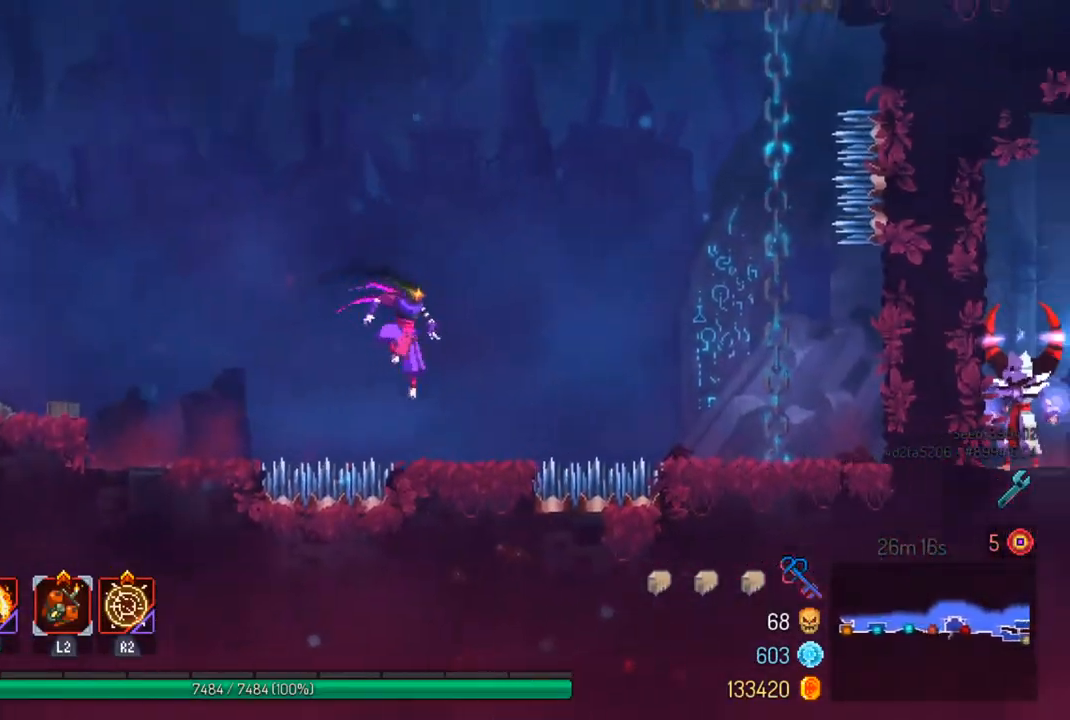
{"buttons": ["CROSS"], "left_stick": "right", "right_stick": "center", "events": [[67, "CROSS", "down"], [200, "CROSS", "up"], [467, "CROSS", "down"]]}
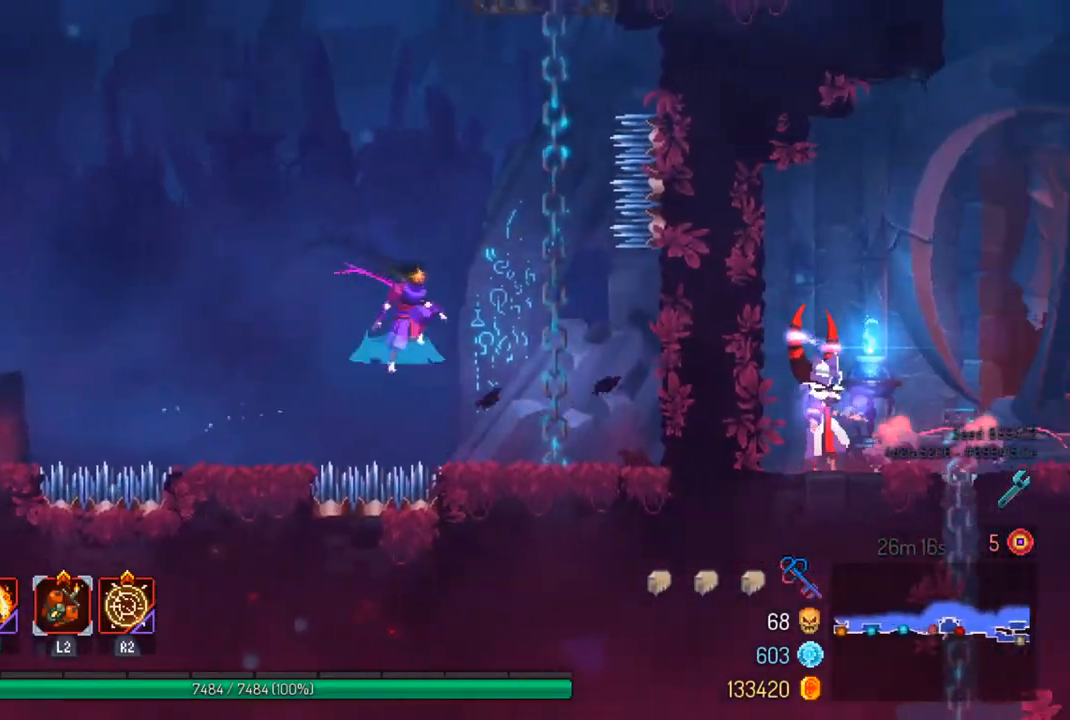
{"buttons": ["CROSS"], "left_stick": "up", "right_stick": "center", "events": [[100, "CROSS", "up"], [267, "CROSS", "down"], [267, "left_stick", "up"], [400, "CROSS", "up"], [467, "CROSS", "down"]]}
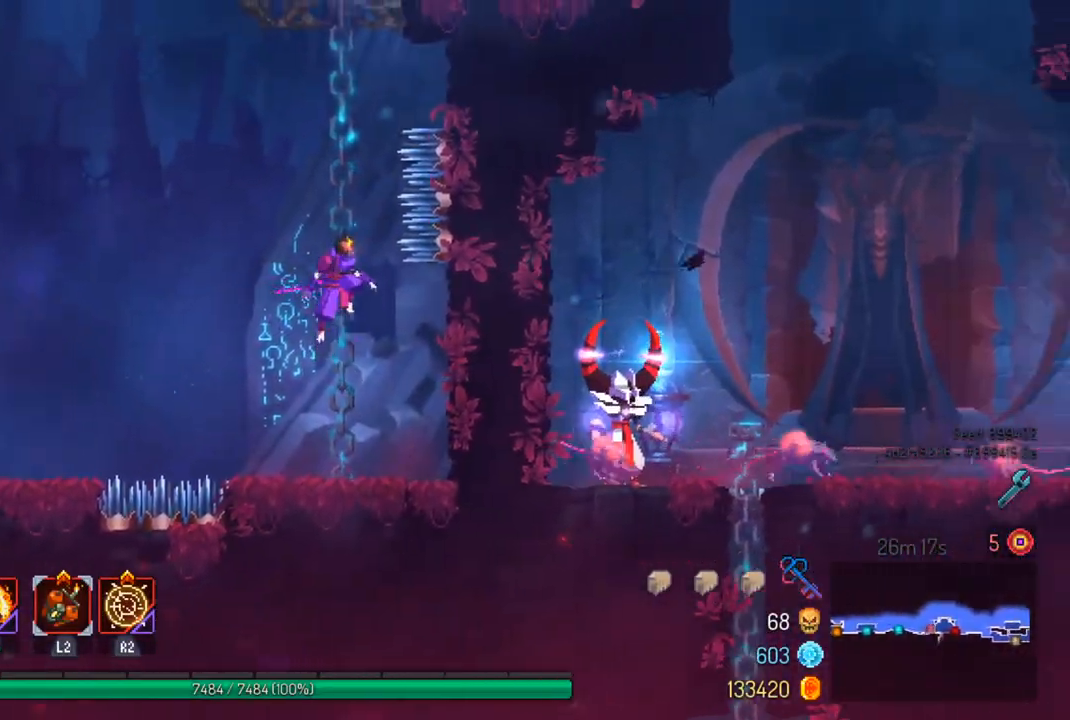
{"buttons": ["CROSS"], "left_stick": "up", "right_stick": "center", "events": [[67, "CROSS", "up"], [133, "CROSS", "down"], [233, "CROSS", "up"], [300, "CROSS", "down"], [433, "CROSS", "up"], [467, "CROSS", "down"]]}
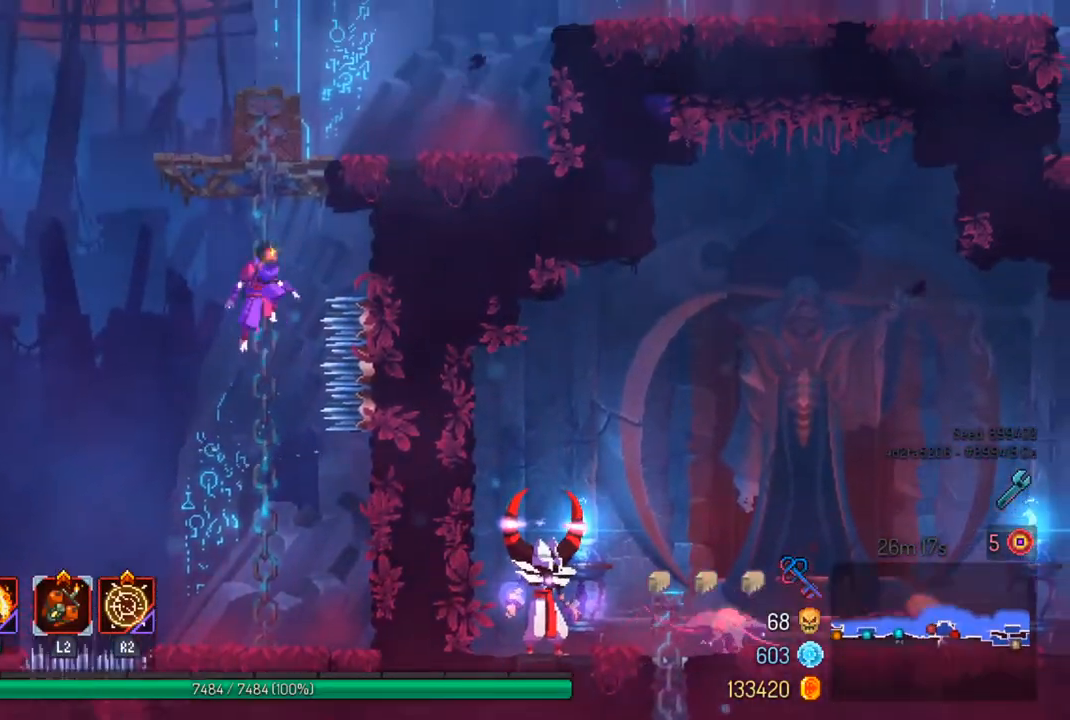
{"buttons": [], "left_stick": "right", "right_stick": "center", "events": [[100, "CROSS", "up"], [167, "CROSS", "down"], [267, "CROSS", "up"], [467, "left_stick", "right"]]}